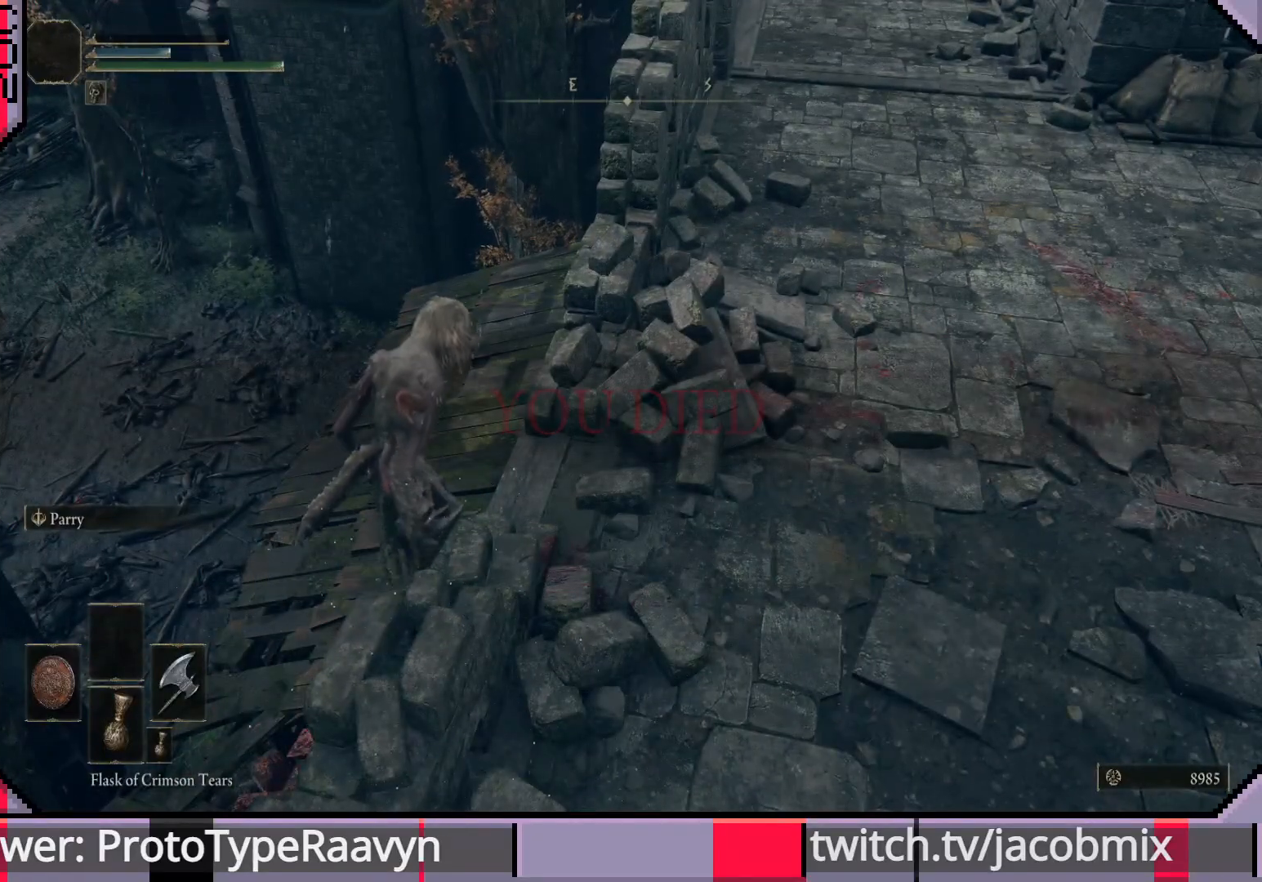
Gameplay with a controller (PlayStation layout); each line is a JSON object with the inputs held at the frame after it. "events" lists button and stick changes between this image and that frame as [ms after this image, input, new state], when the widget could be followed in between.
{"buttons": [], "left_stick": "center", "right_stick": "right", "events": [[117, "right_stick", "right"]]}
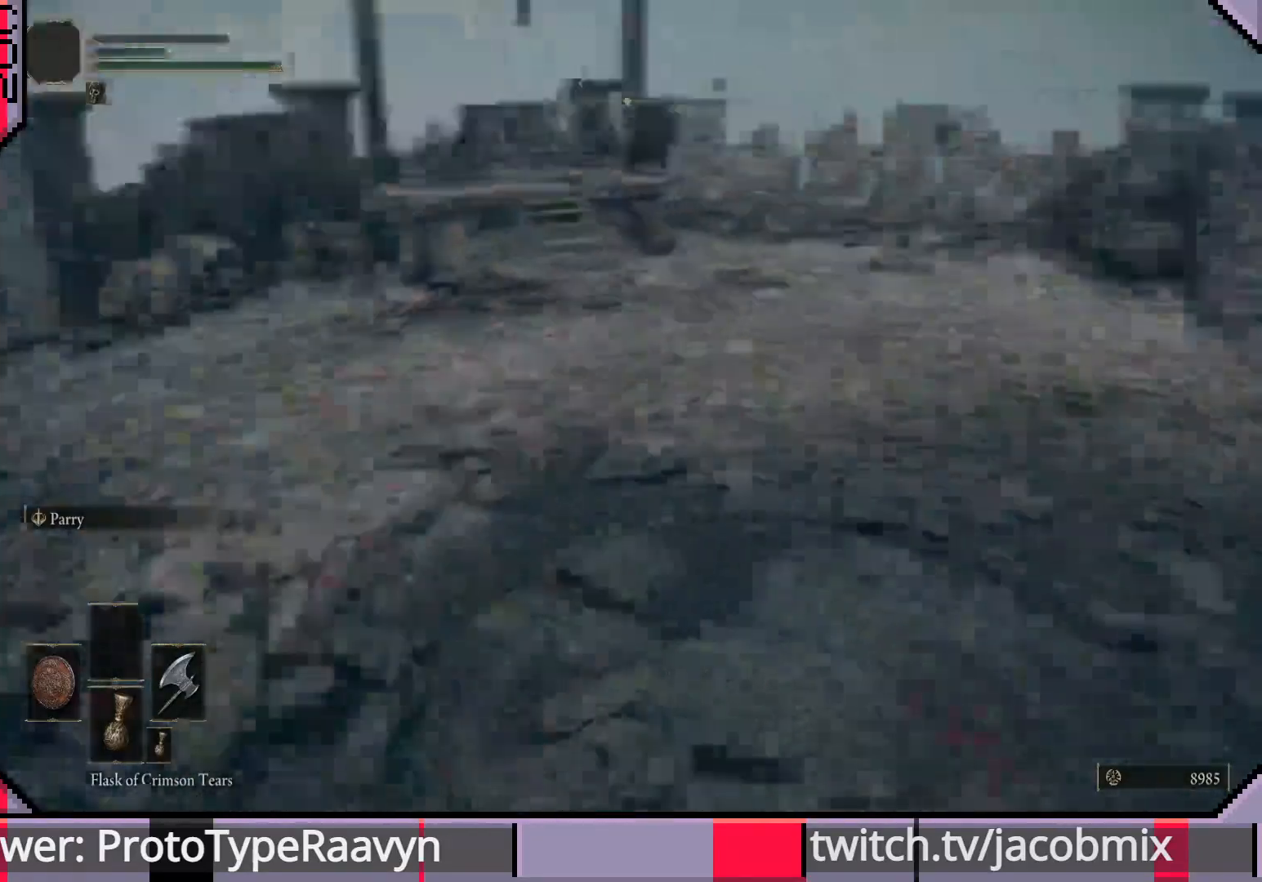
{"buttons": [], "left_stick": "center", "right_stick": "right", "events": []}
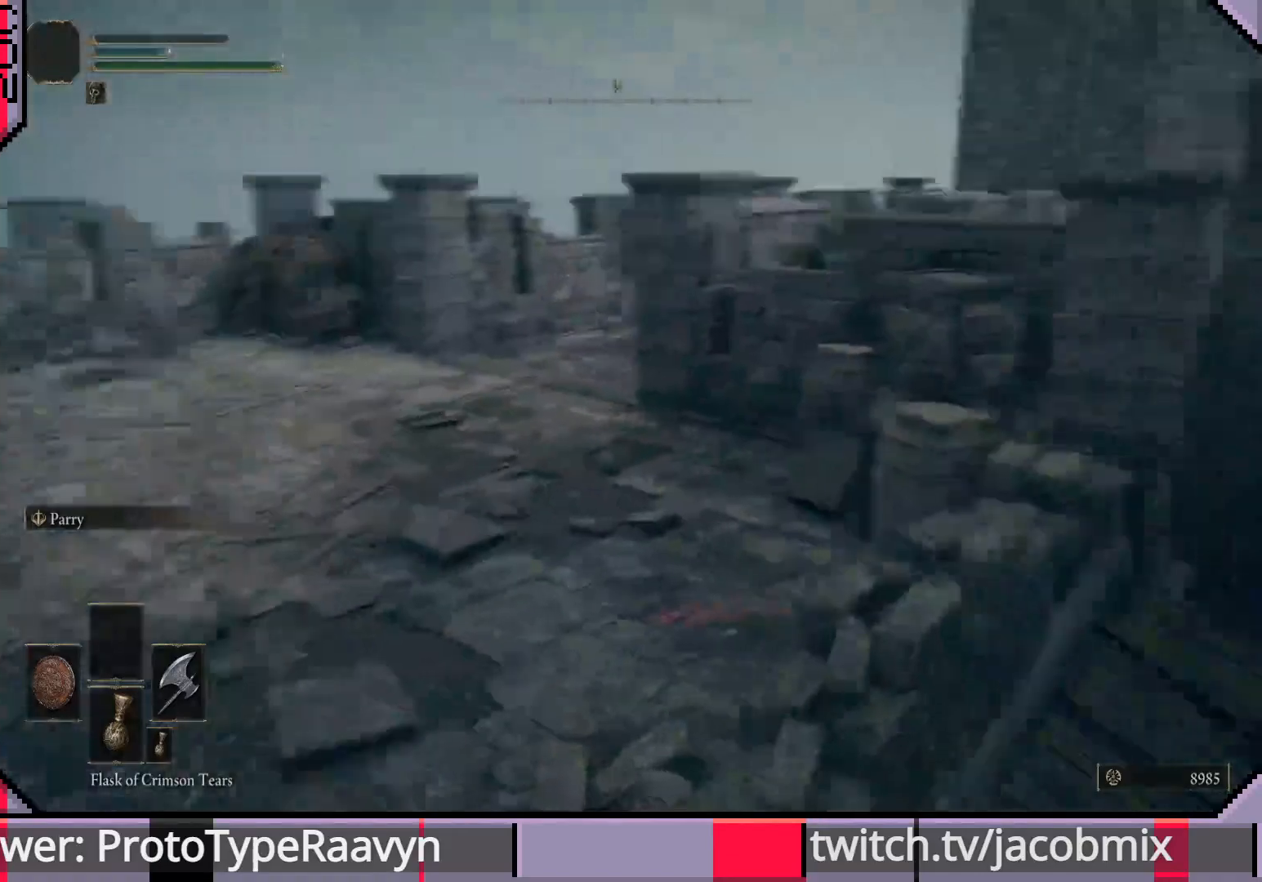
{"buttons": [], "left_stick": "center", "right_stick": "right", "events": []}
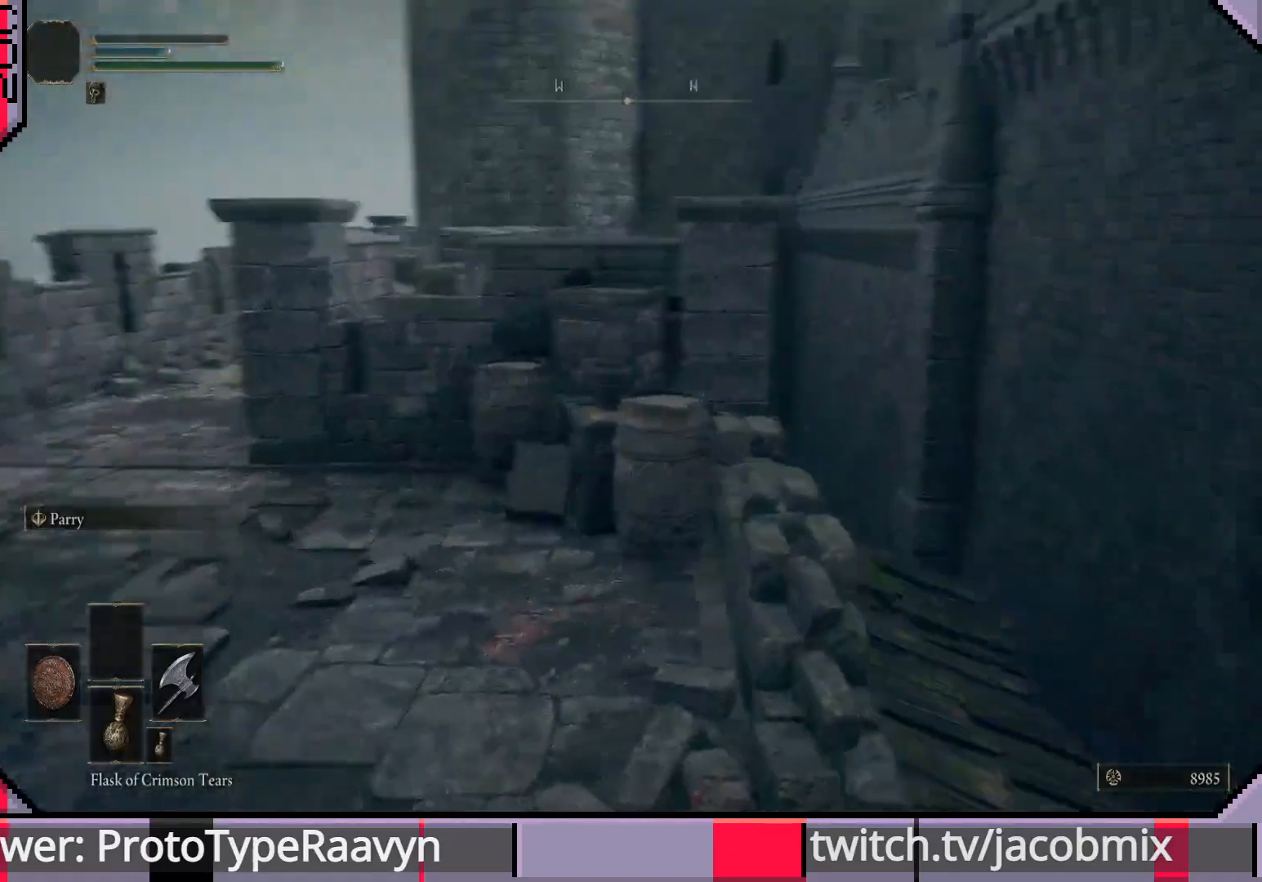
{"buttons": [], "left_stick": "center", "right_stick": "center", "events": [[33, "right_stick", "down-right"], [417, "right_stick", "center"]]}
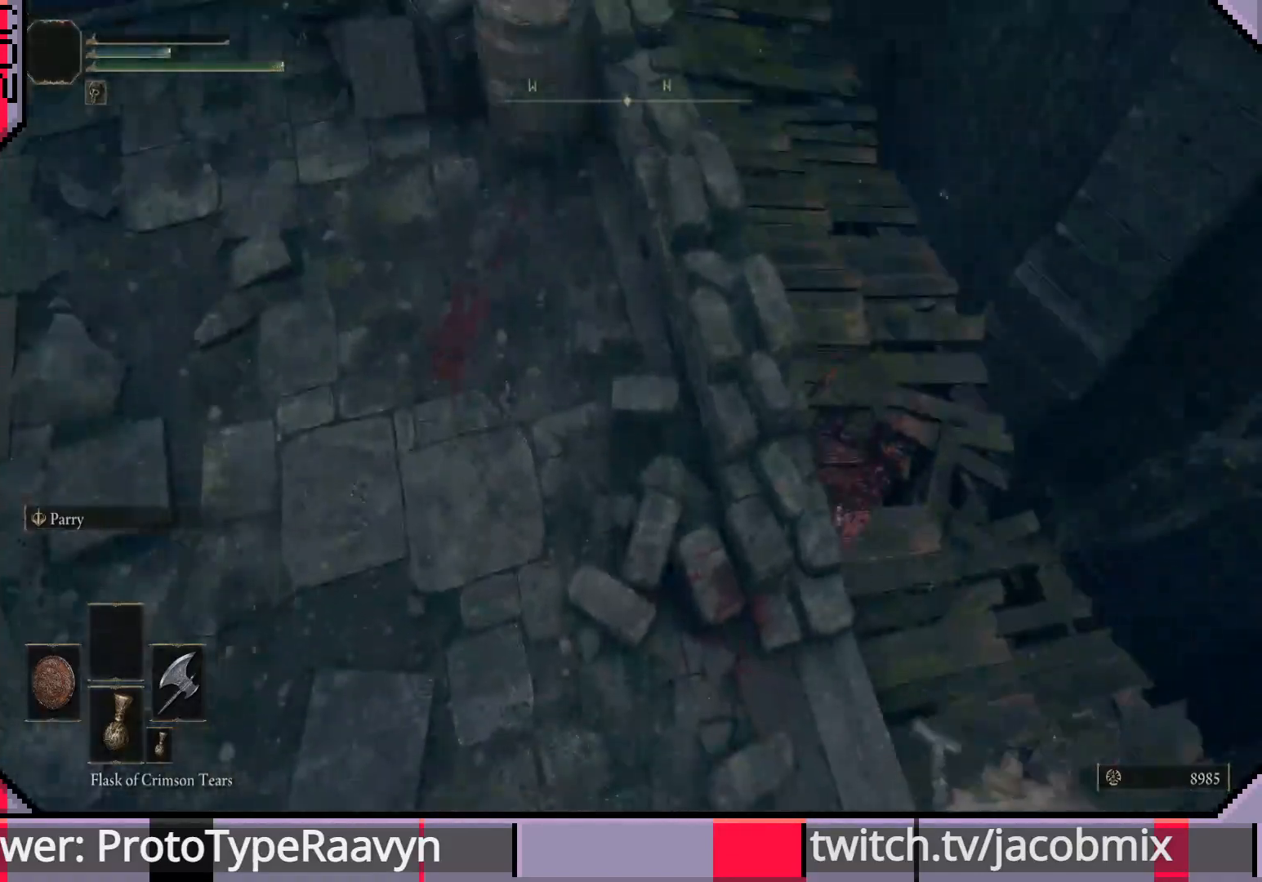
{"buttons": [], "left_stick": "center", "right_stick": "left", "events": [[33, "right_stick", "left"]]}
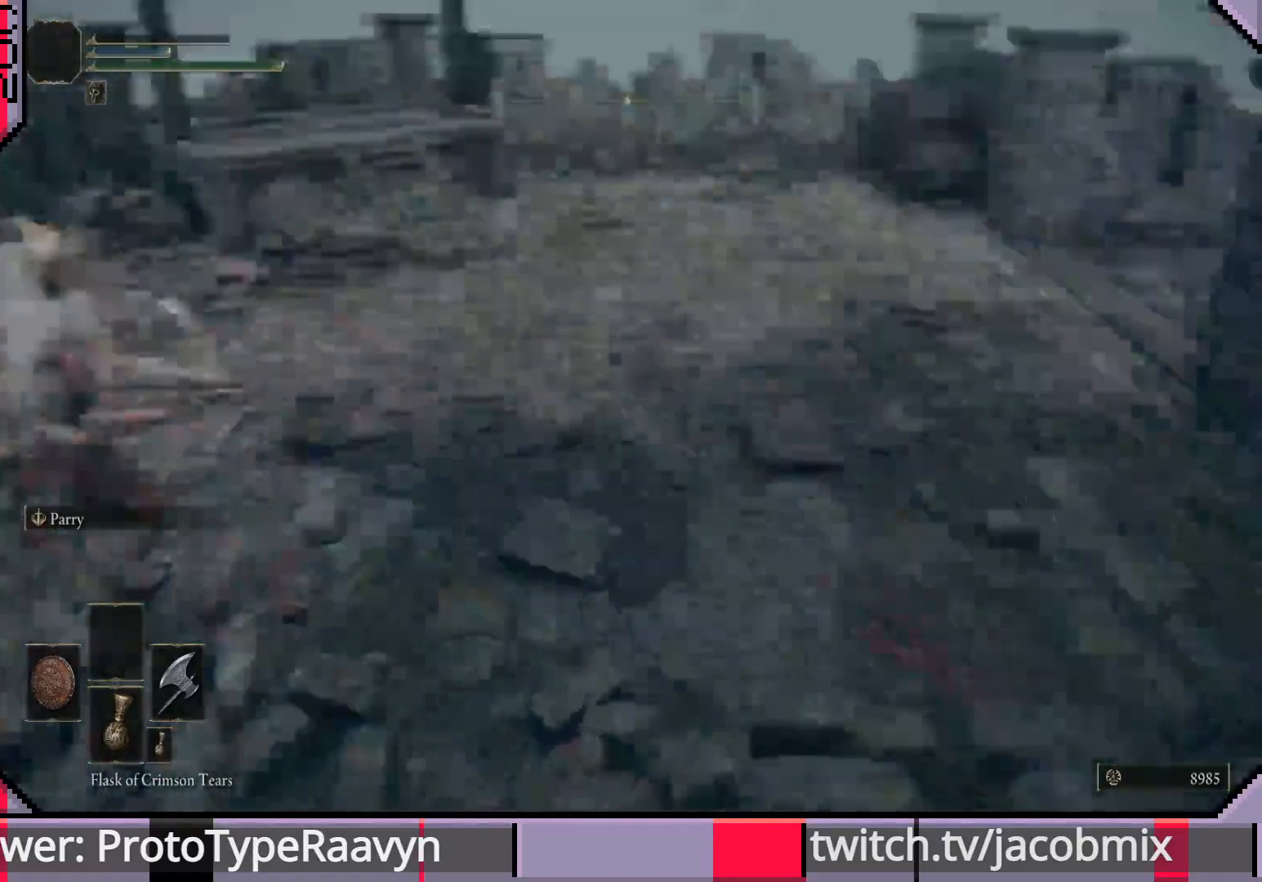
{"buttons": [], "left_stick": "center", "right_stick": "left", "events": []}
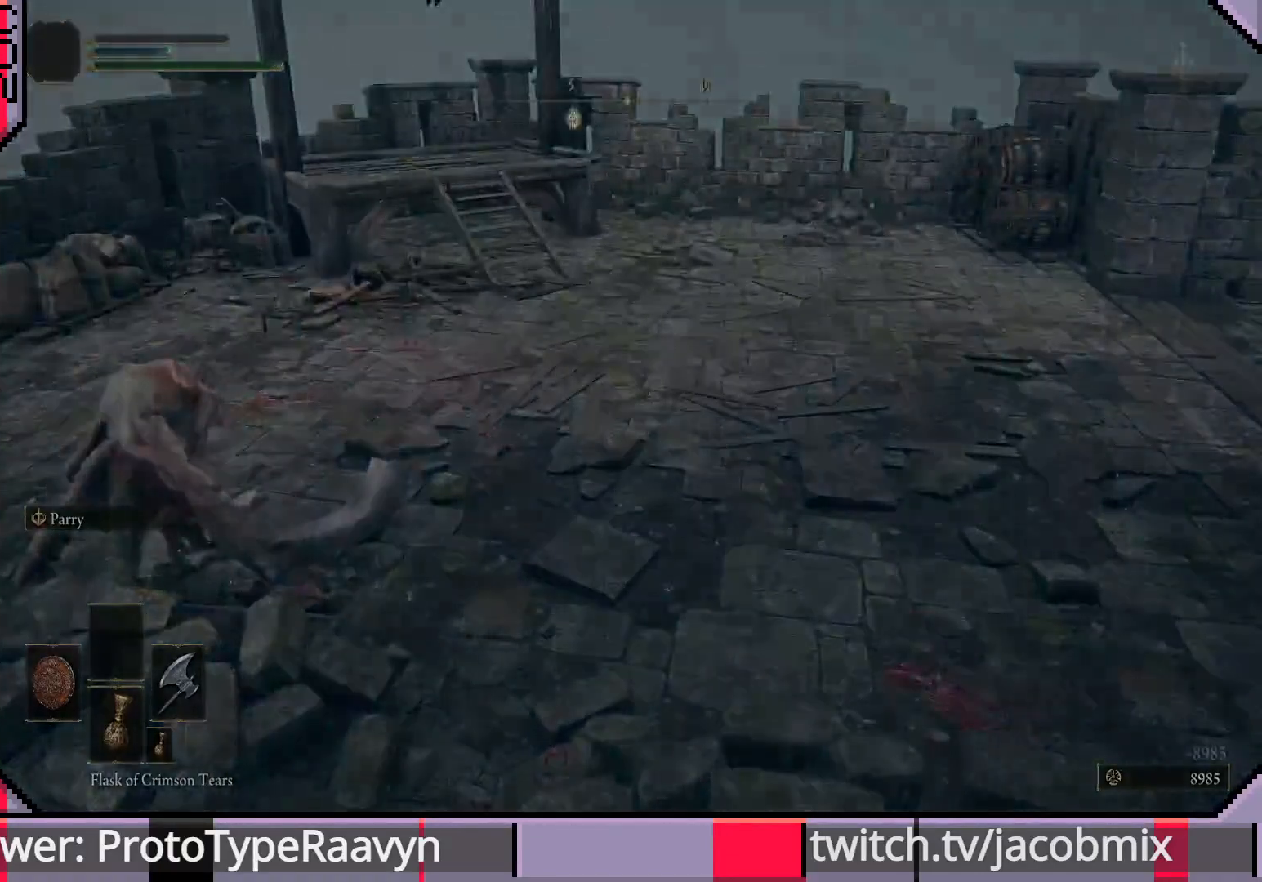
{"buttons": [], "left_stick": "center", "right_stick": "center", "events": [[317, "right_stick", "center"]]}
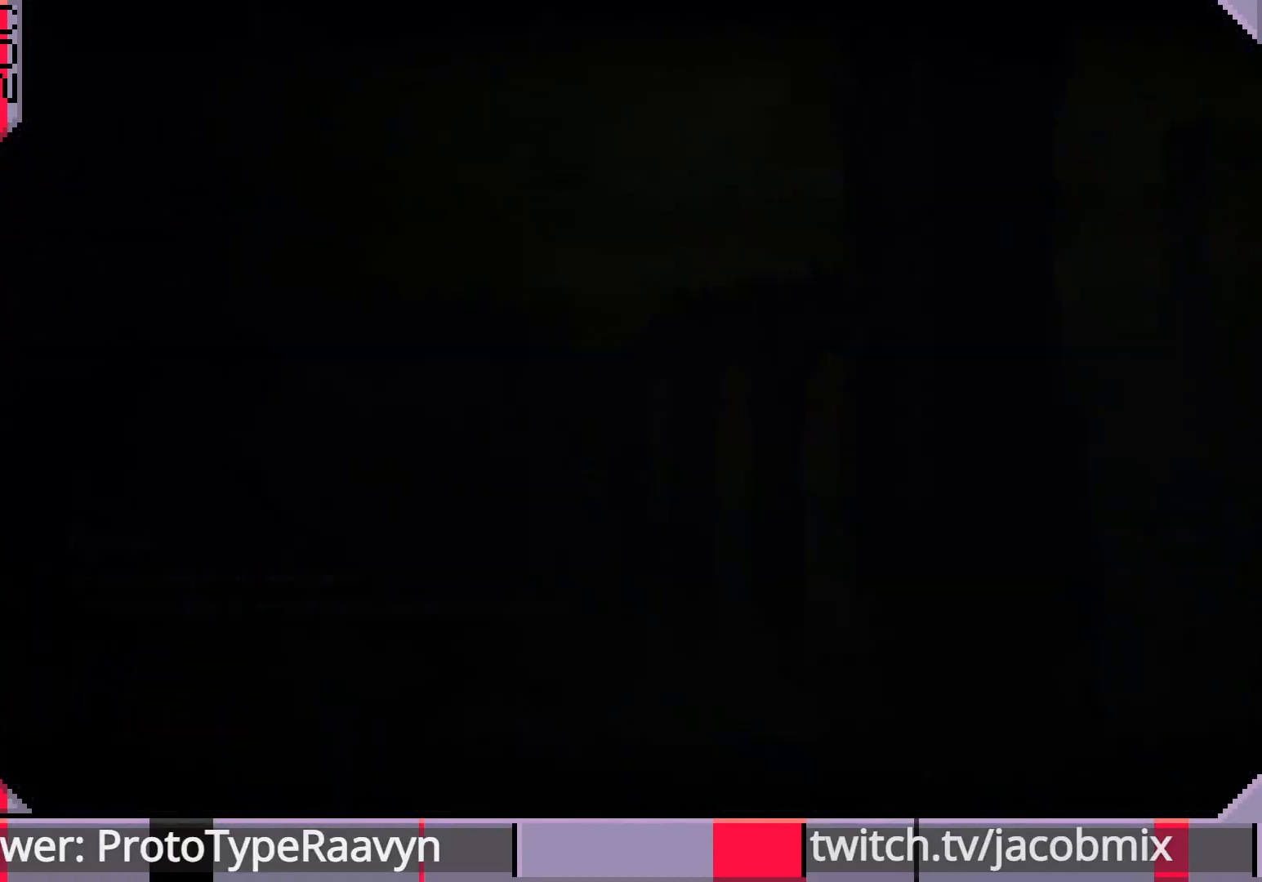
{"buttons": [], "left_stick": "center", "right_stick": "center", "events": []}
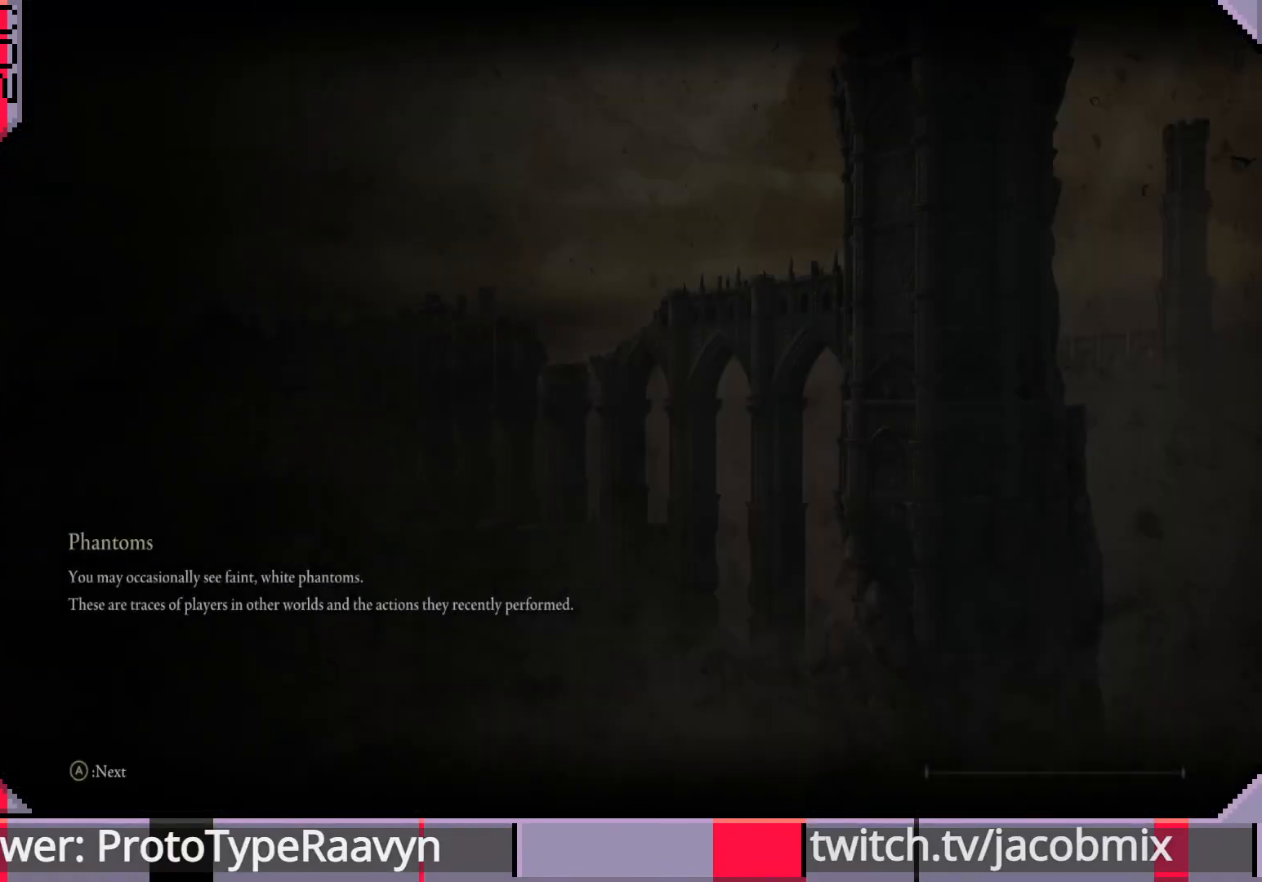
{"buttons": [], "left_stick": "center", "right_stick": "center", "events": []}
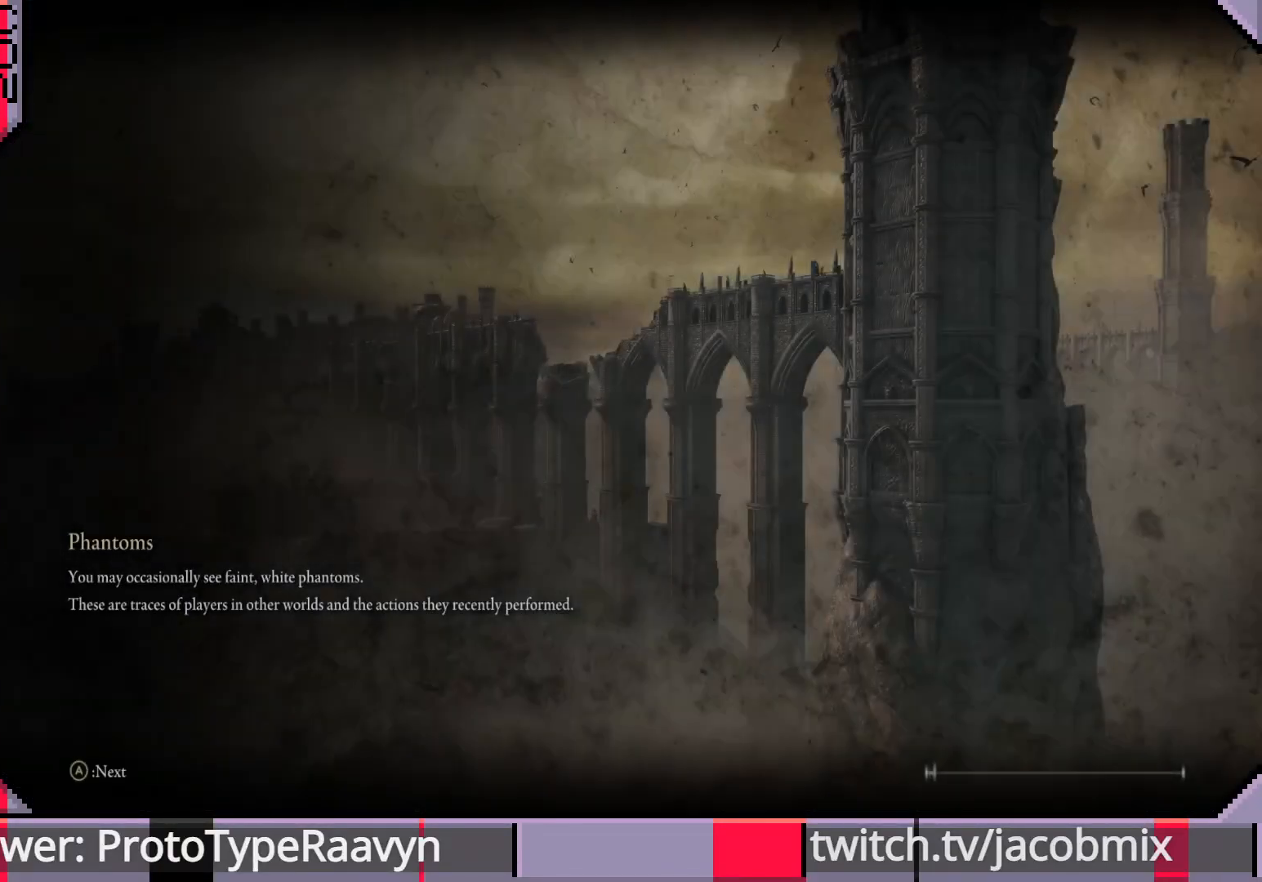
{"buttons": [], "left_stick": "center", "right_stick": "center", "events": []}
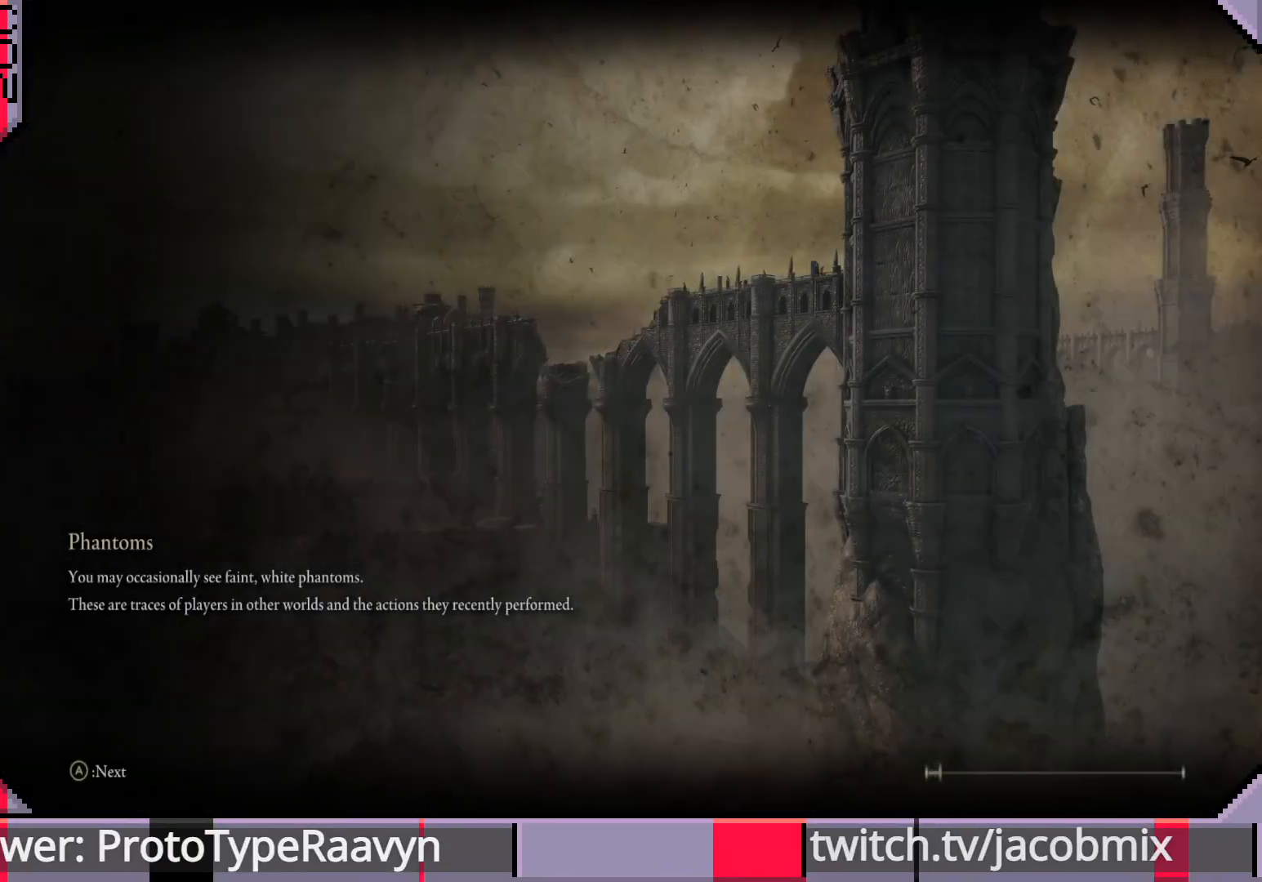
{"buttons": [], "left_stick": "center", "right_stick": "center", "events": []}
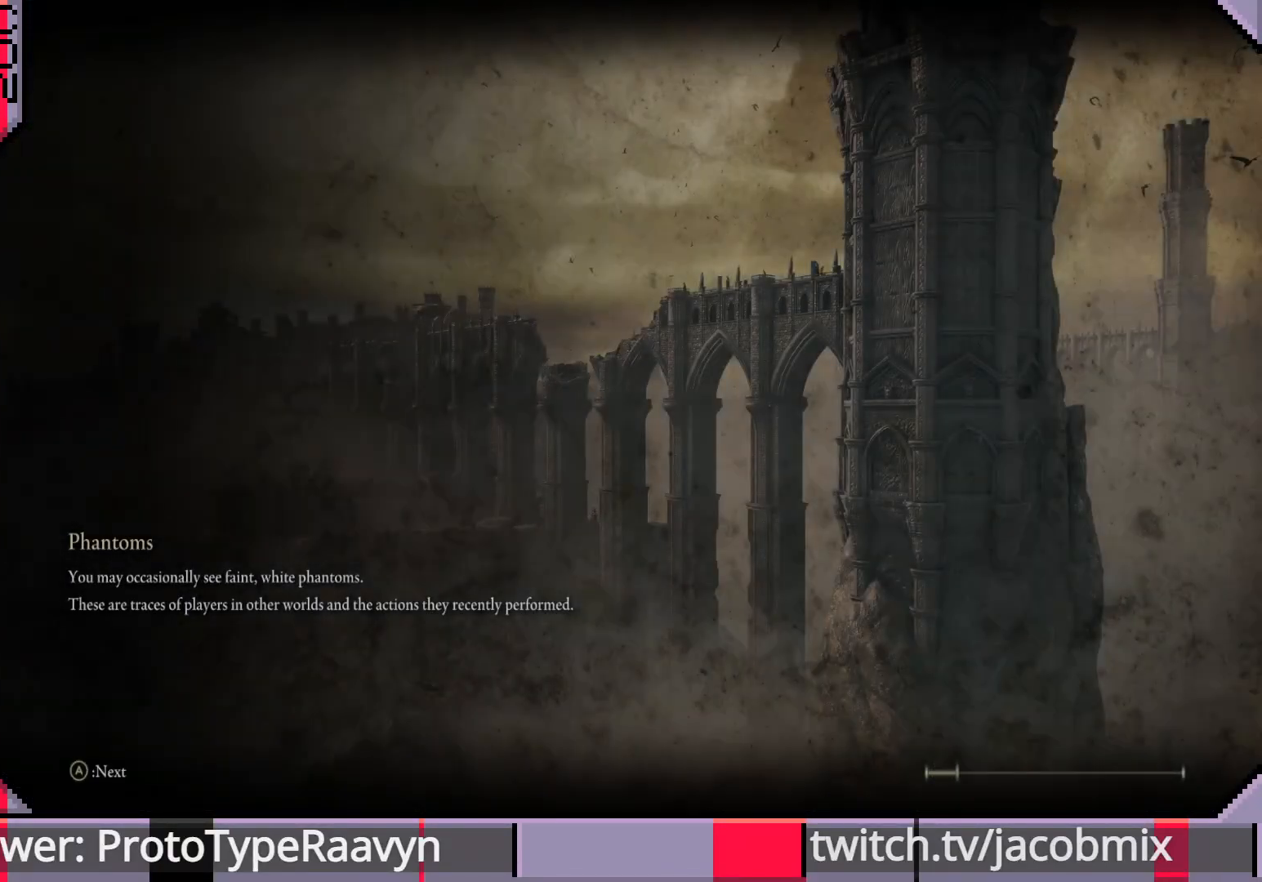
{"buttons": [], "left_stick": "center", "right_stick": "center", "events": []}
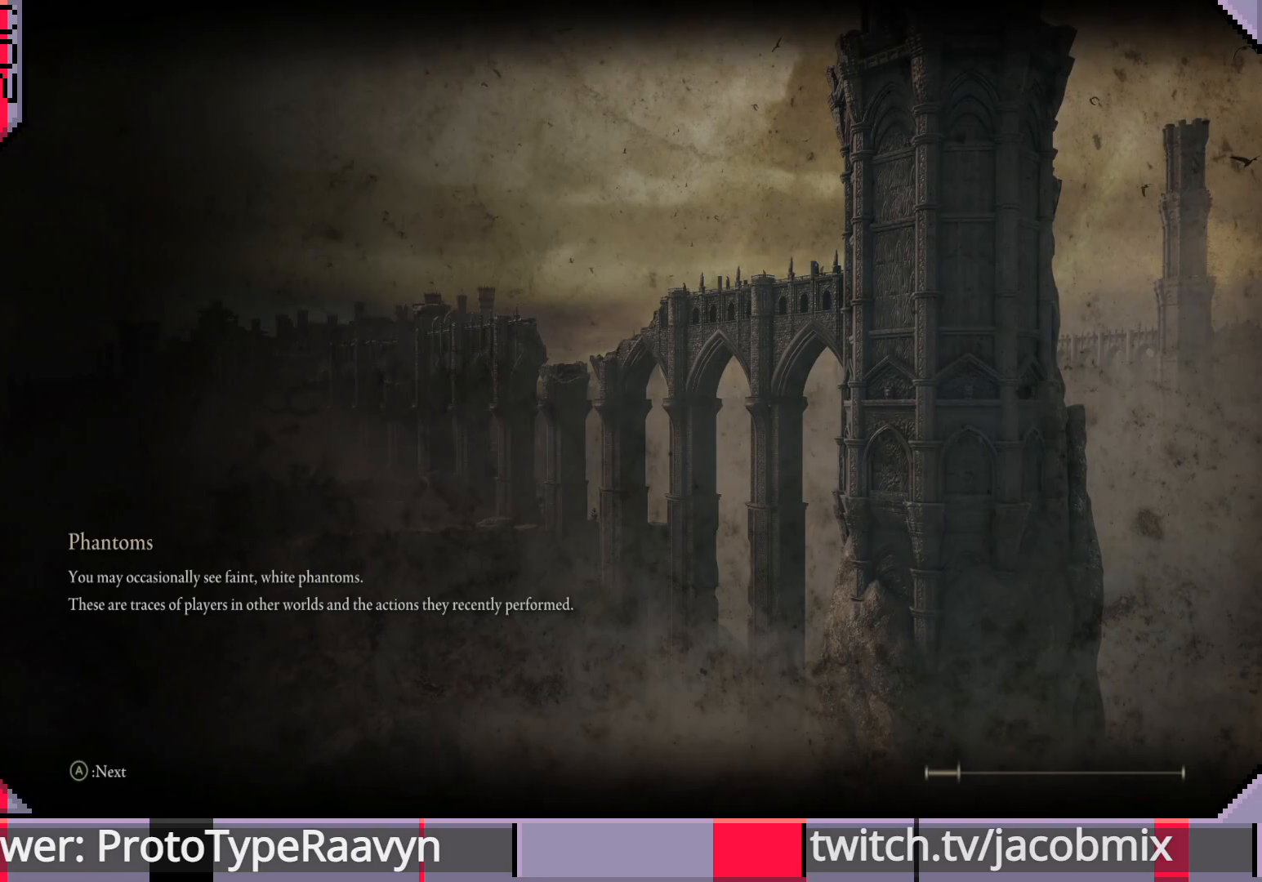
{"buttons": [], "left_stick": "center", "right_stick": "center", "events": []}
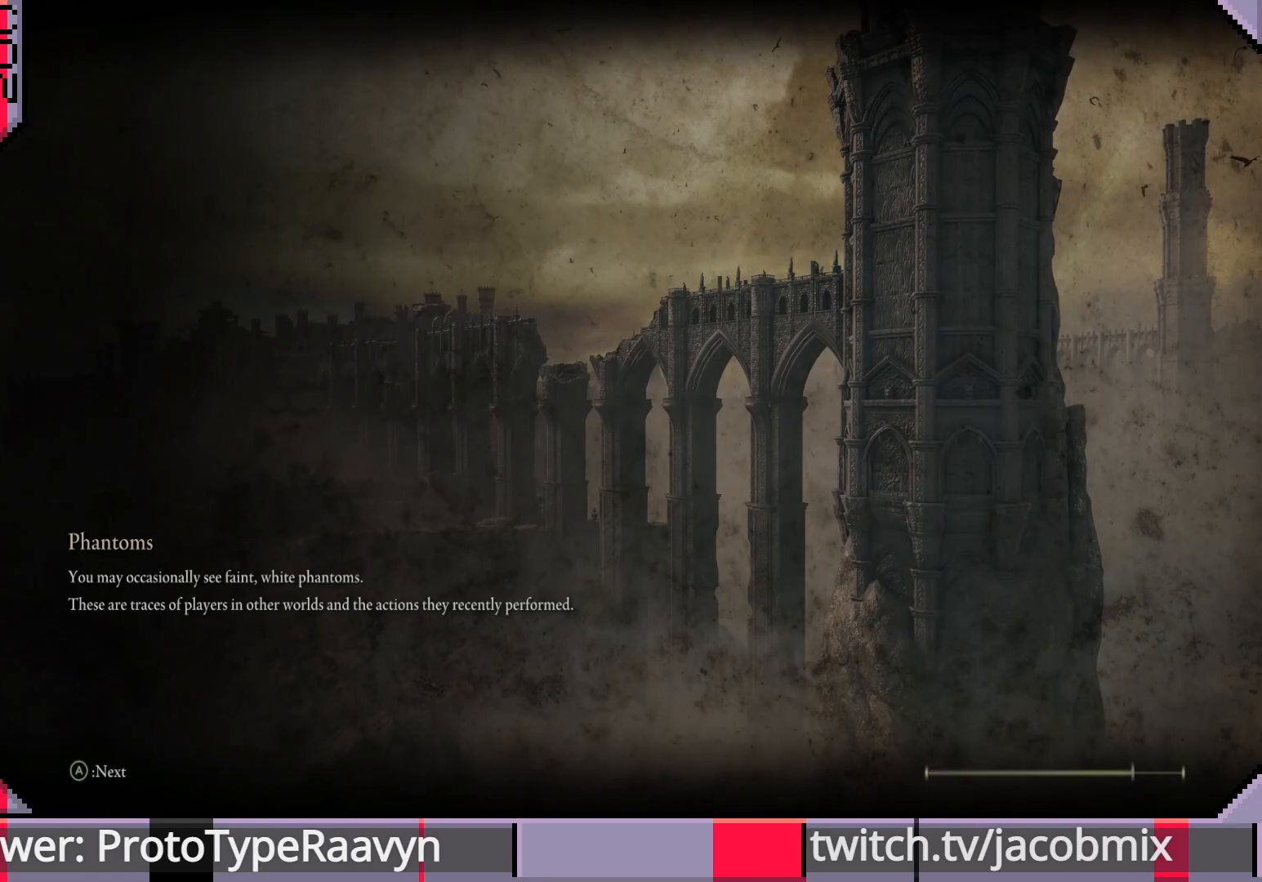
{"buttons": [], "left_stick": "center", "right_stick": "center", "events": []}
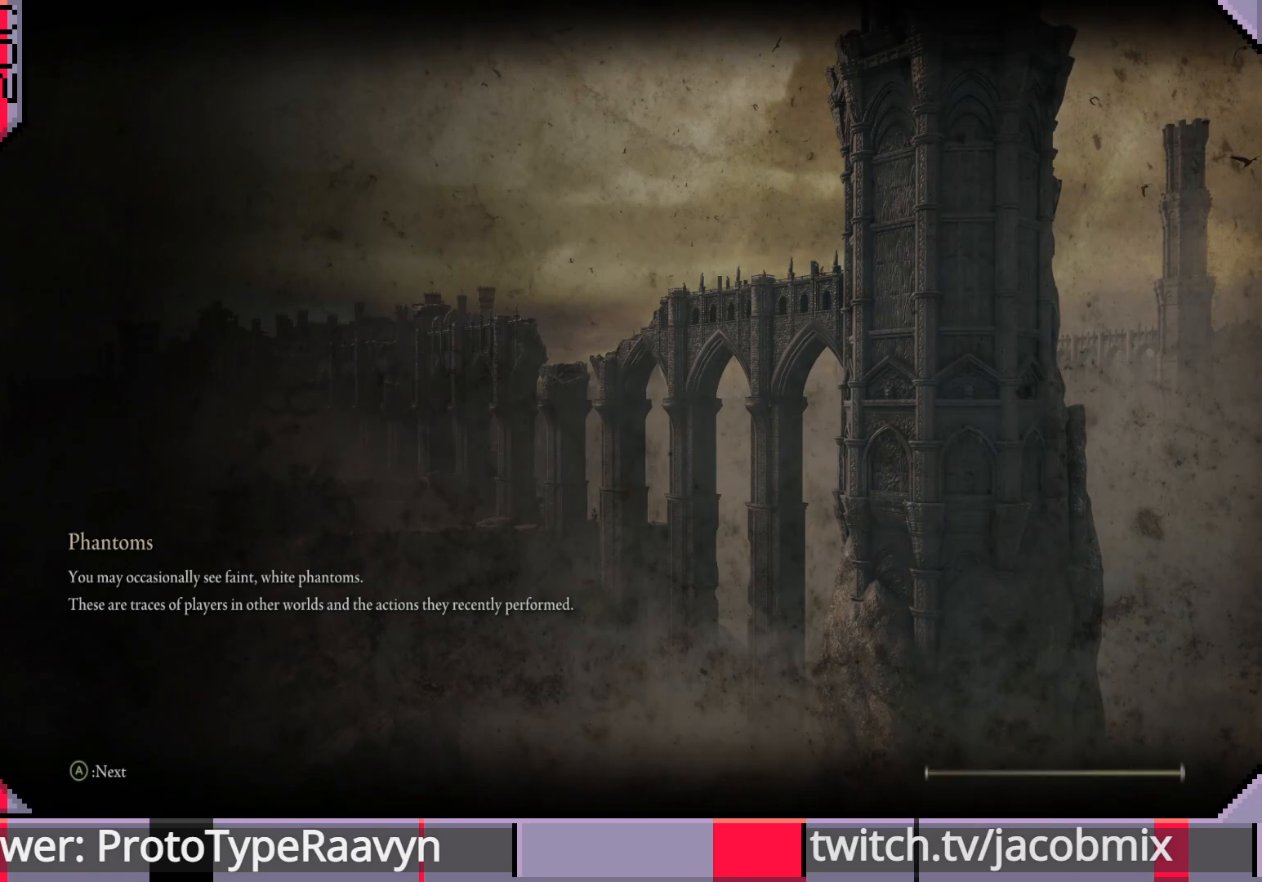
{"buttons": [], "left_stick": "center", "right_stick": "center", "events": []}
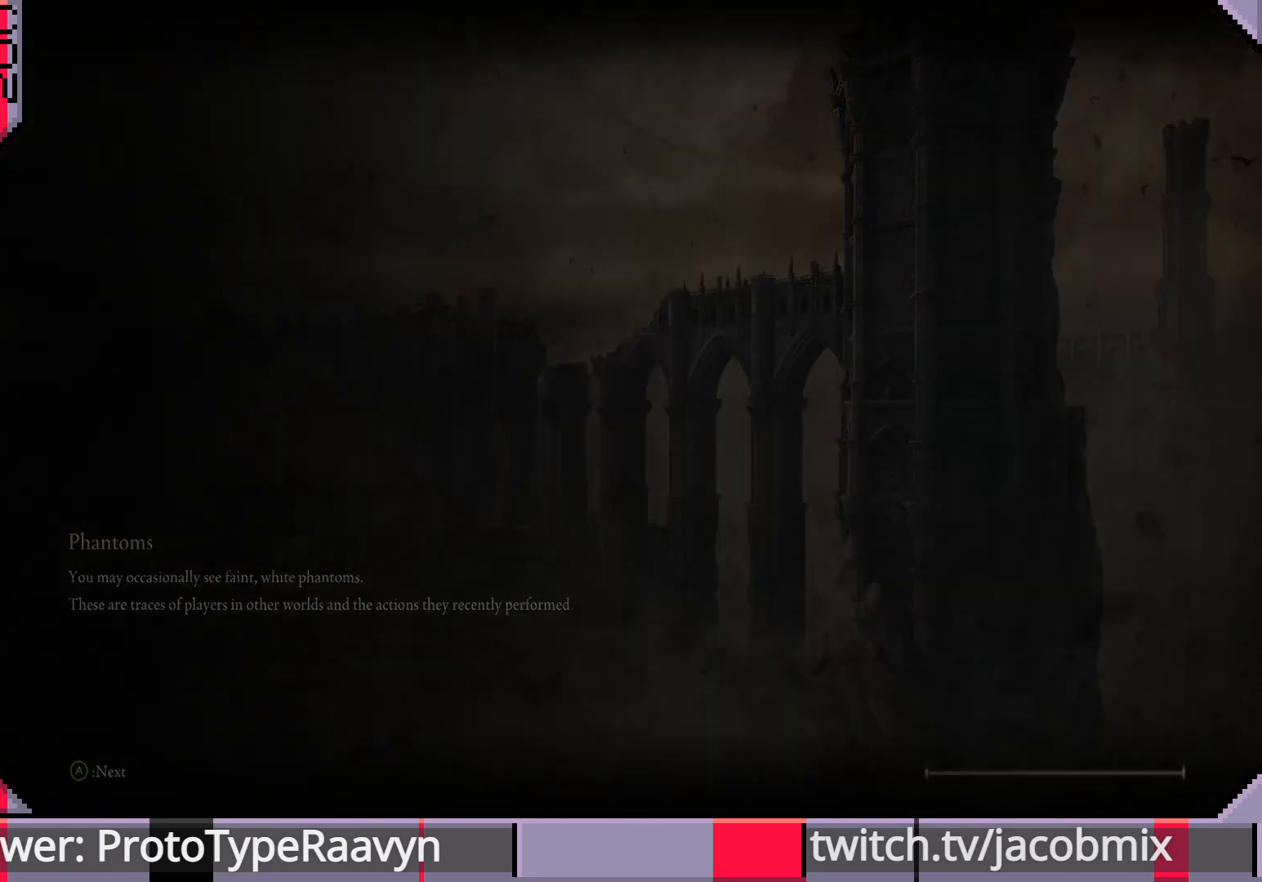
{"buttons": [], "left_stick": "center", "right_stick": "center", "events": []}
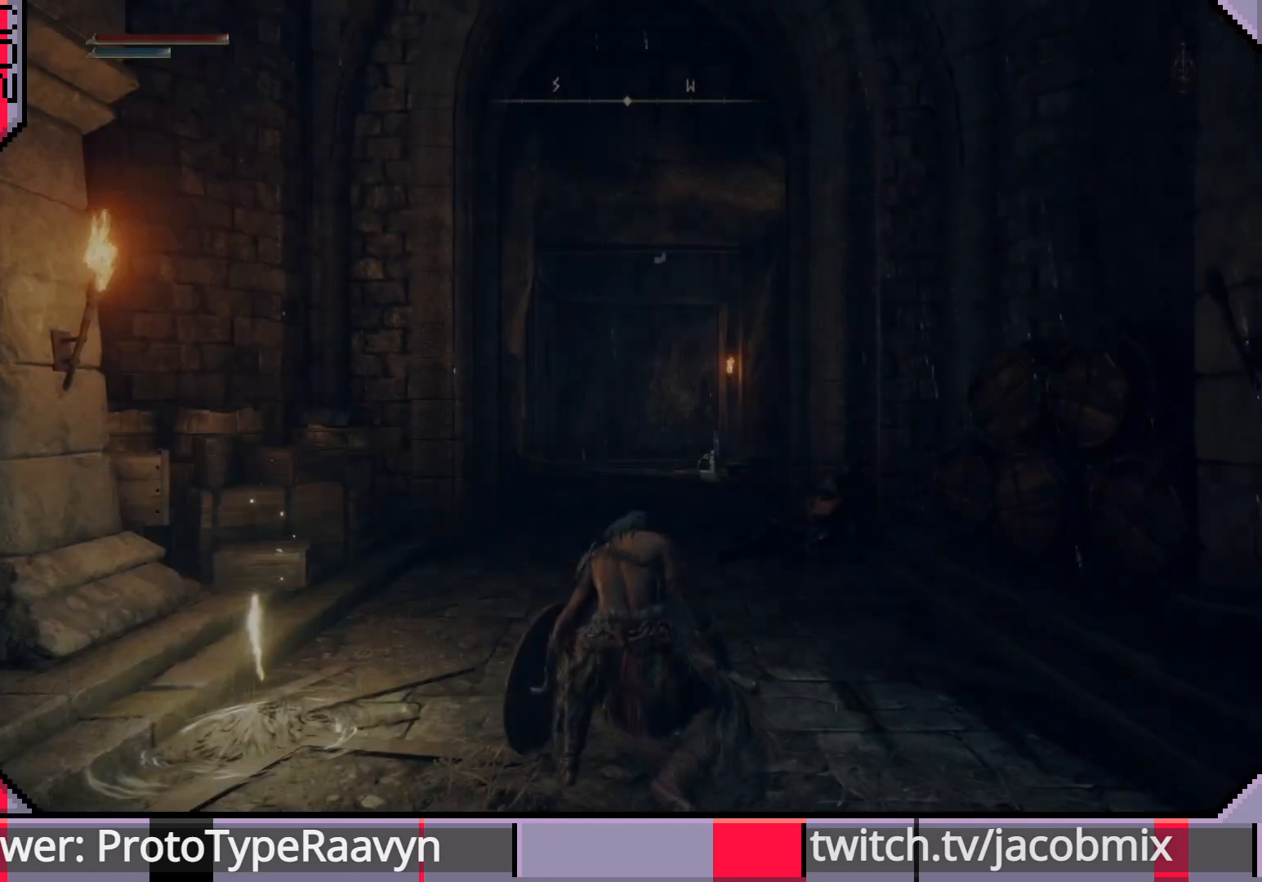
{"buttons": [], "left_stick": "up", "right_stick": "center", "events": [[333, "left_stick", "up"]]}
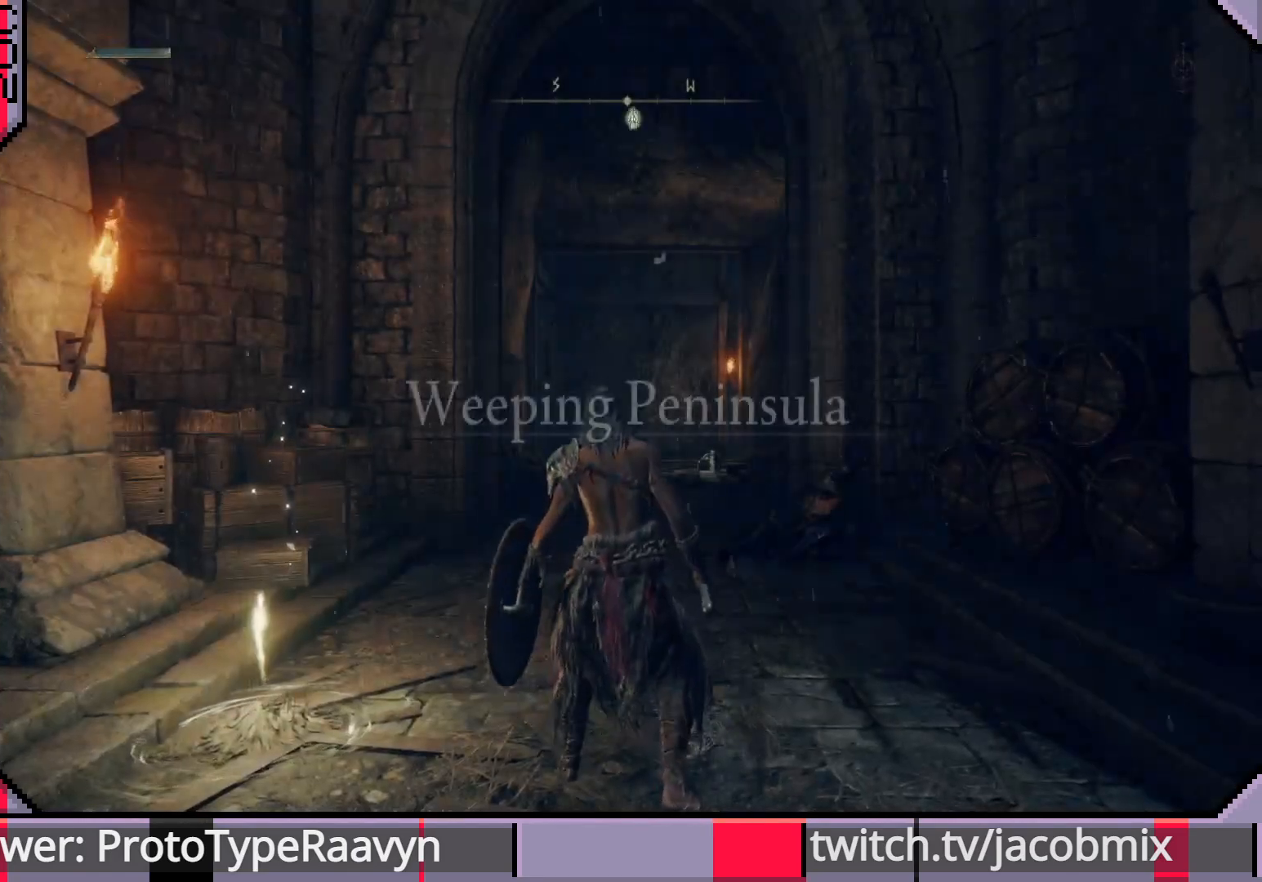
{"buttons": ["CIRCLE"], "left_stick": "up", "right_stick": "center", "events": [[400, "CIRCLE", "down"]]}
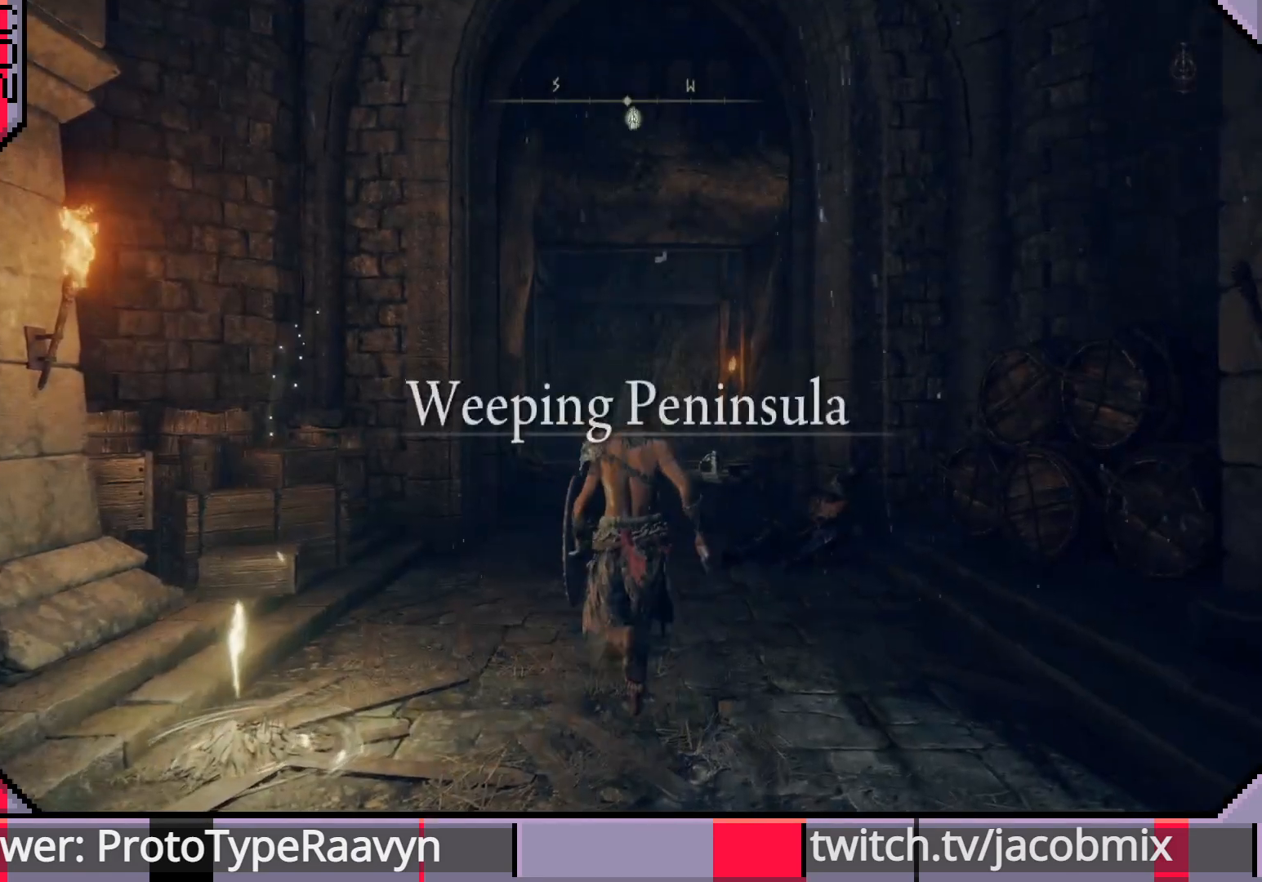
{"buttons": ["CIRCLE"], "left_stick": "up", "right_stick": "center", "events": [[83, "right_stick", "down-left"], [267, "right_stick", "center"]]}
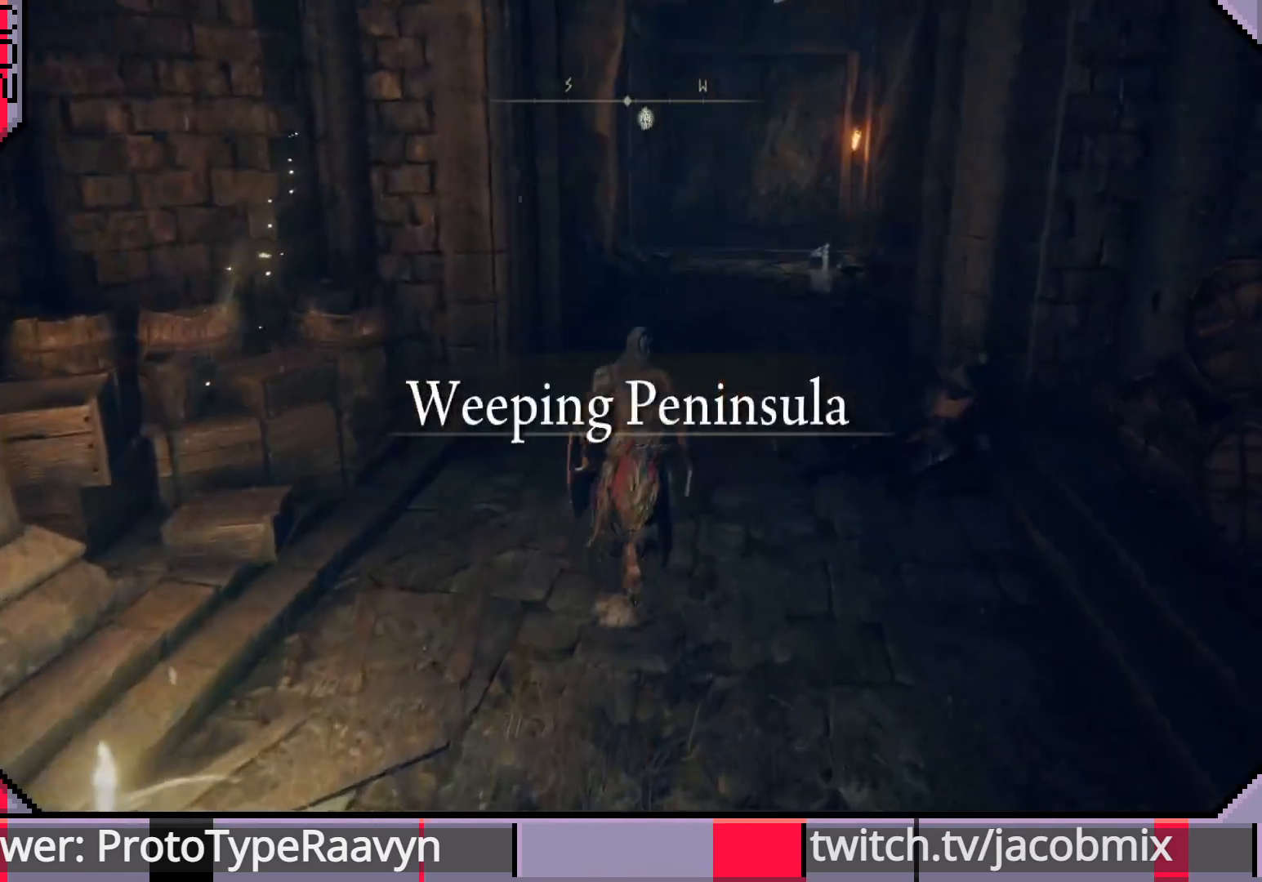
{"buttons": ["CIRCLE"], "left_stick": "up", "right_stick": "right", "events": [[400, "right_stick", "right"]]}
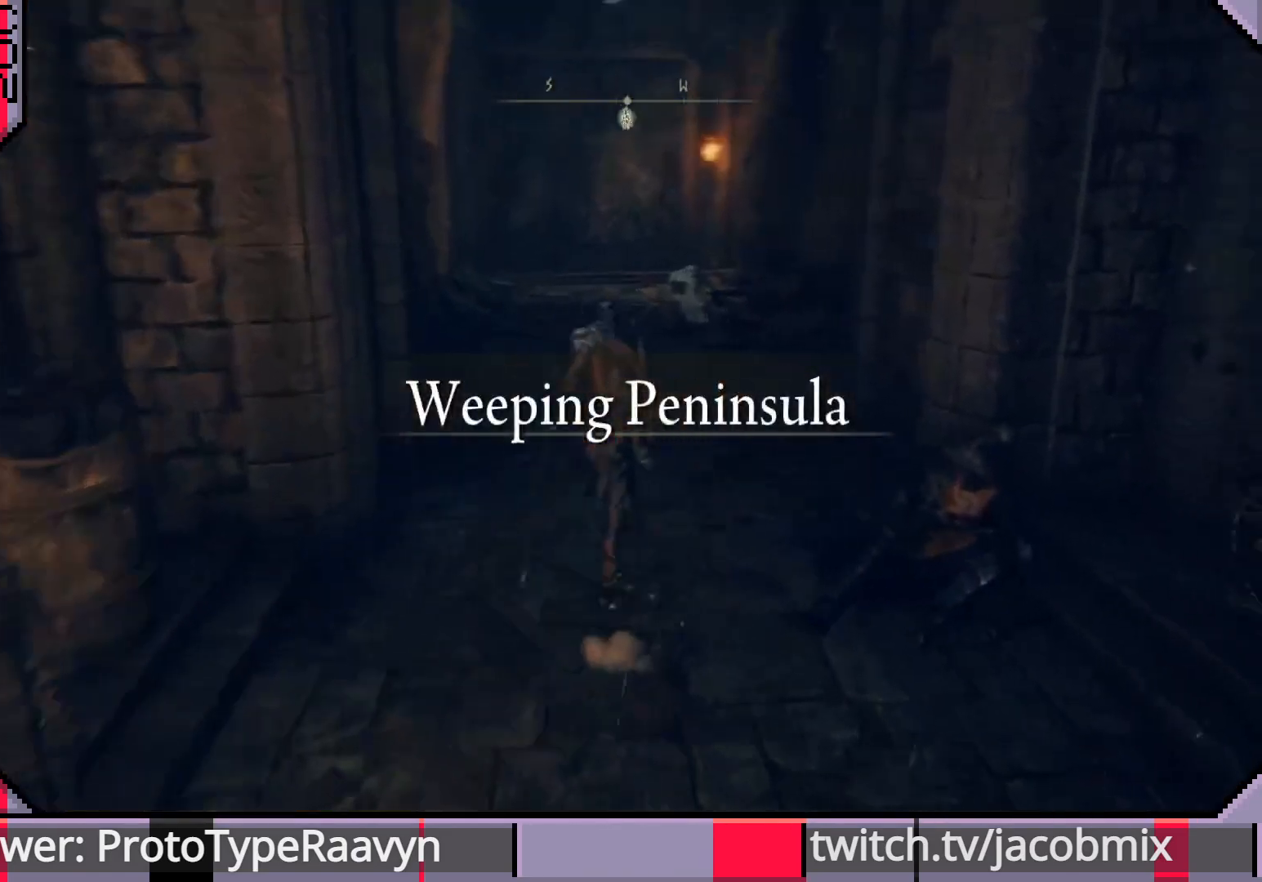
{"buttons": ["CIRCLE"], "left_stick": "up", "right_stick": "center", "events": [[67, "right_stick", "center"]]}
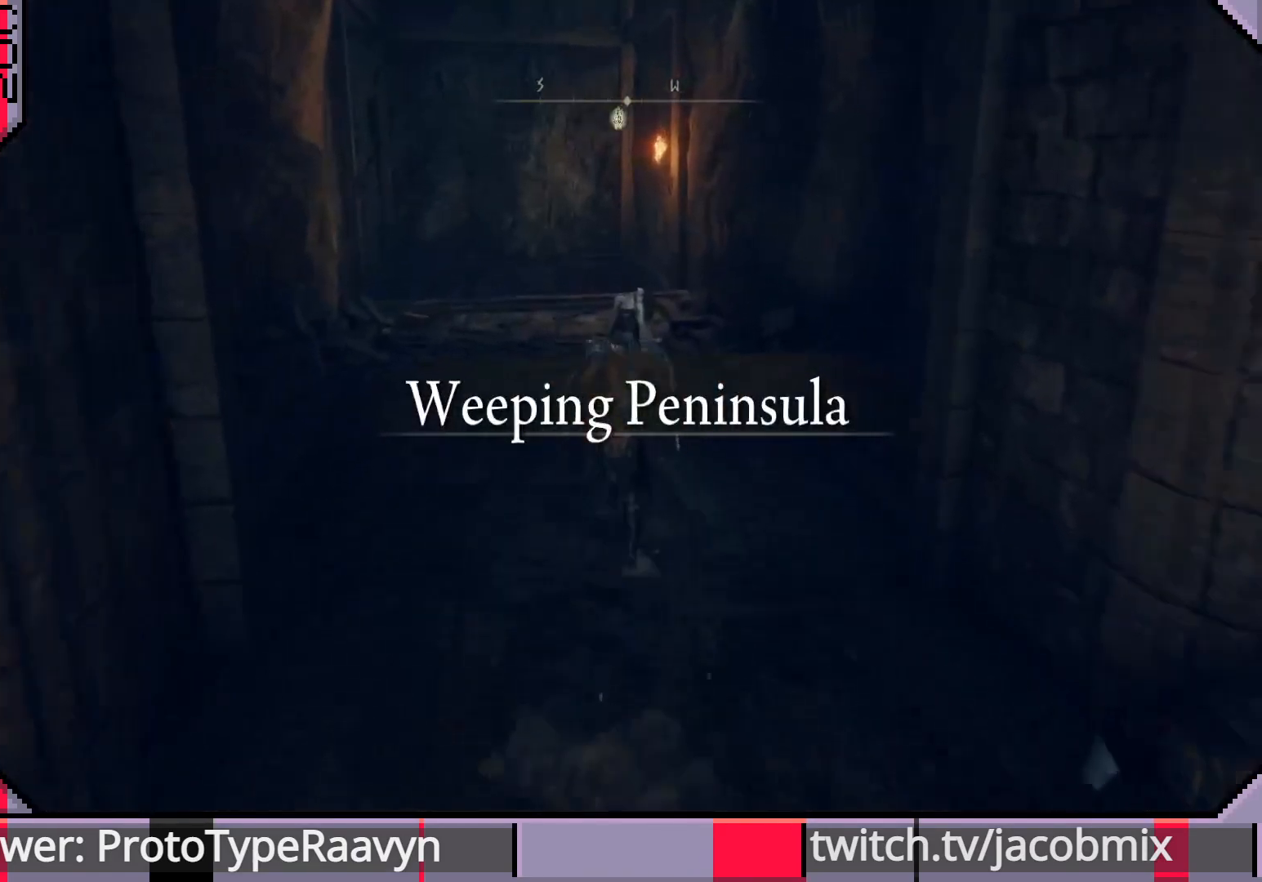
{"buttons": ["CIRCLE"], "left_stick": "up", "right_stick": "center", "events": []}